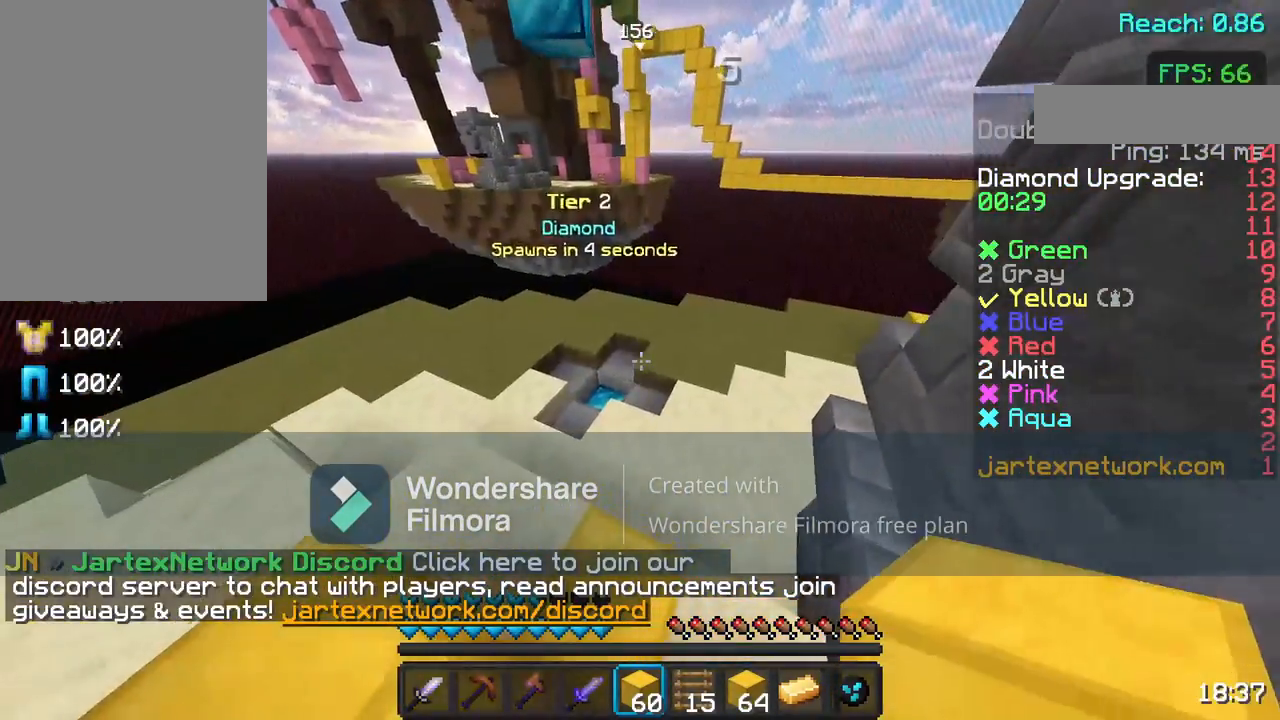
Gameplay with keyboard and mouse; each line is a JSON object with the keys and mouse buttons held at the frame after it. "events" lists presses ("down") and releases ("up") of "a", "d", "s", "space", "w", "mouse_left" and "mouse_right" between this image and that frame as [ms after this image, input, new state], when the widget could be followed in between. "mouse_left", "mouse_right" = the "left", "right" buttons of the "mouse" list. No other keys are recorded. Fast repeated clicks can show as one long hold. Not read: mouse_move.
{"keys": ["a", "w"], "mouse": [], "events": [[17, "w", "down"], [167, "mouse_left", "down"], [333, "mouse_left", "up"], [367, "a", "down"]]}
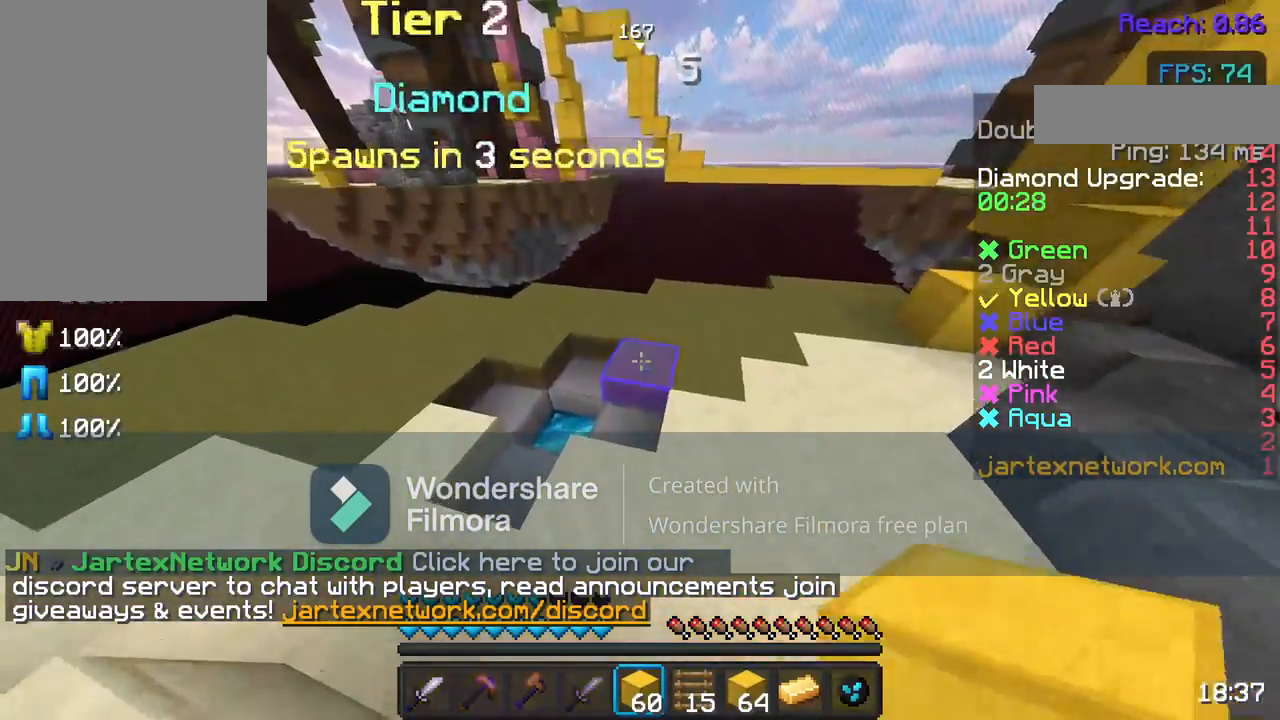
{"keys": [], "mouse": [], "events": [[67, "mouse_left", "down"], [183, "a", "up"], [233, "mouse_left", "up"], [383, "w", "up"]]}
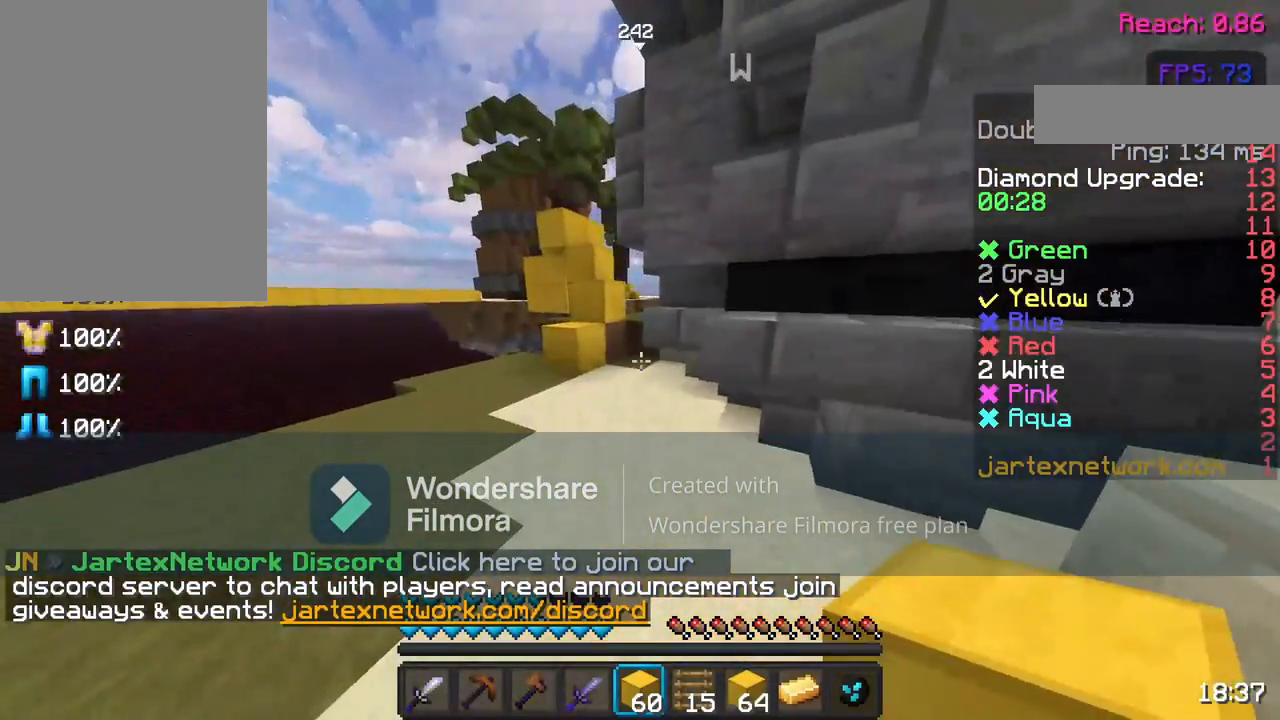
{"keys": ["a", "w"], "mouse": [], "events": [[33, "w", "down"], [133, "w", "up"], [183, "w", "down"], [333, "a", "down"]]}
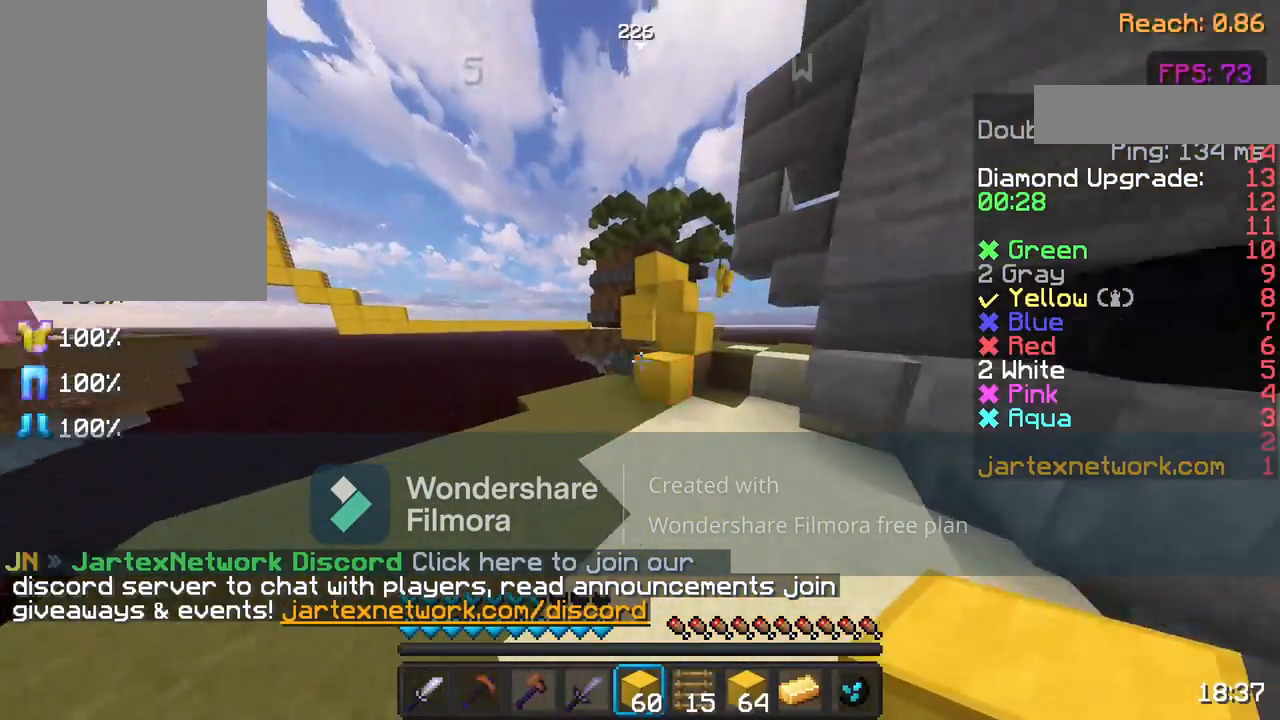
{"keys": ["w"], "mouse": [], "events": [[33, "a", "up"], [233, "w", "up"], [467, "w", "down"]]}
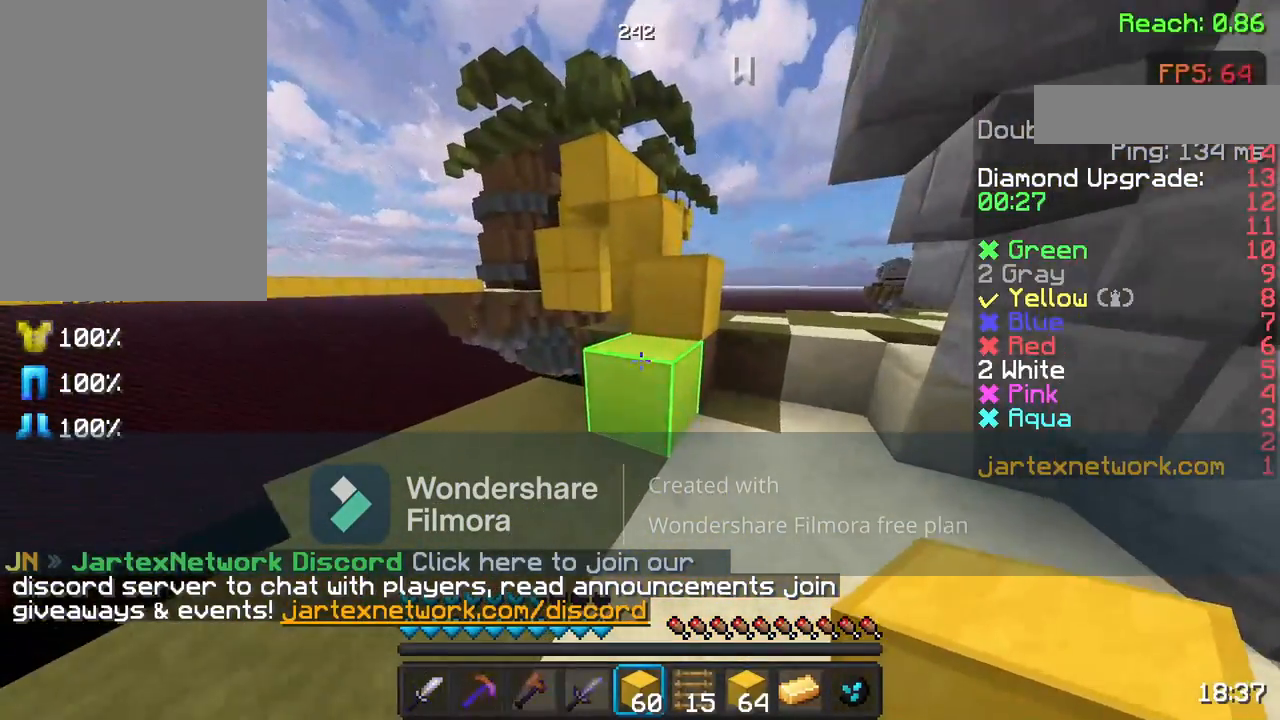
{"keys": ["space", "w"], "mouse": ["left"], "events": [[250, "space", "down"], [400, "mouse_left", "down"]]}
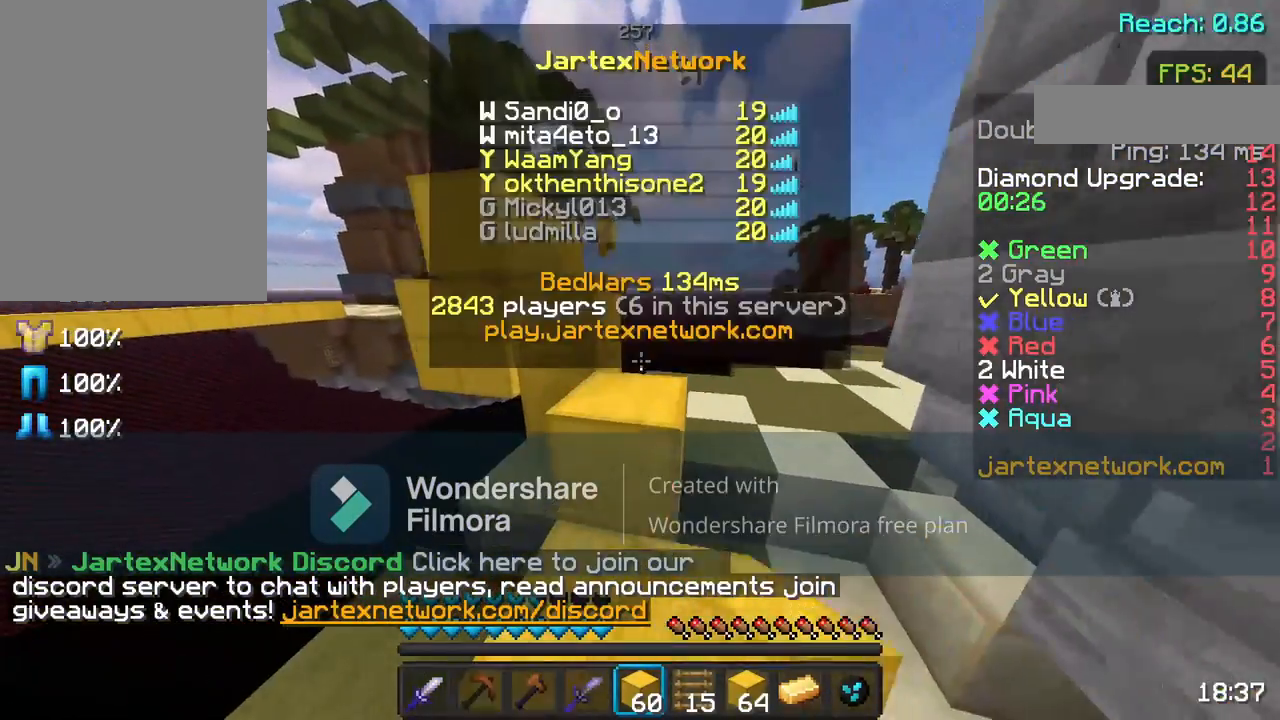
{"keys": [], "mouse": [], "events": [[83, "mouse_left", "up"], [167, "mouse_left", "down"], [383, "mouse_left", "up"], [383, "space", "up"], [383, "w", "up"]]}
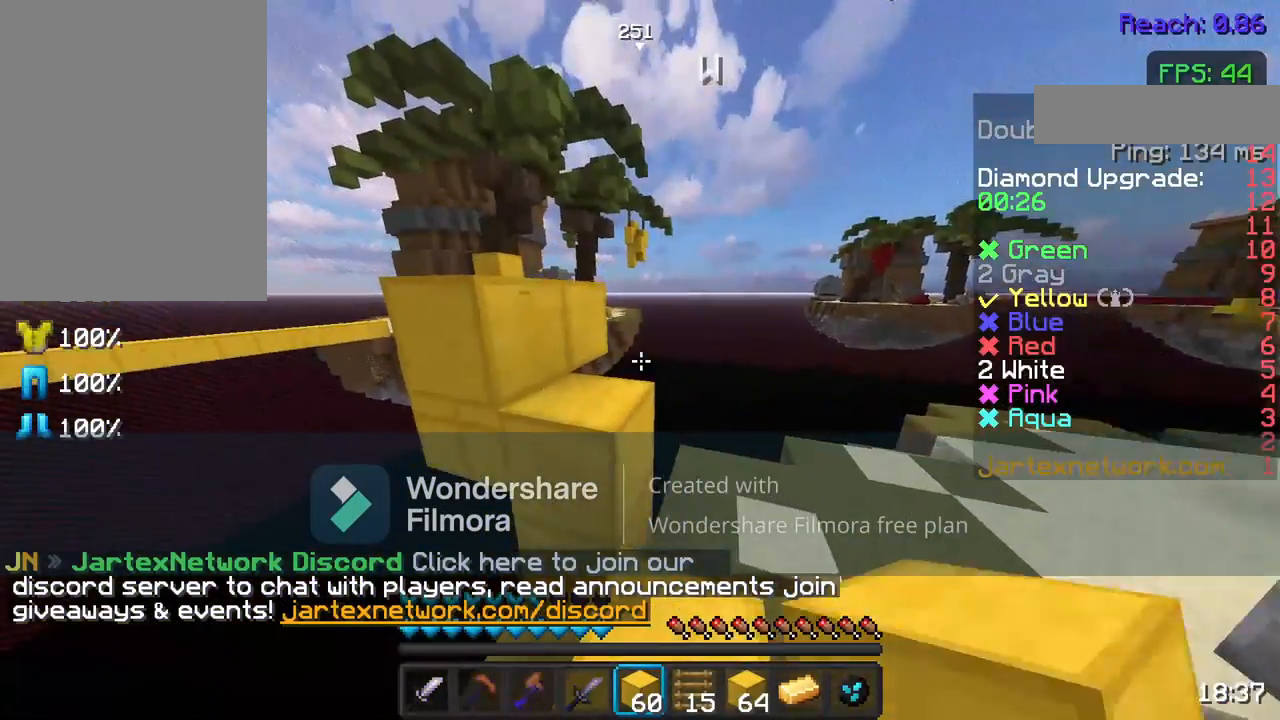
{"keys": [], "mouse": [], "events": [[50, "w", "down"], [183, "space", "down"], [333, "space", "up"], [483, "w", "up"]]}
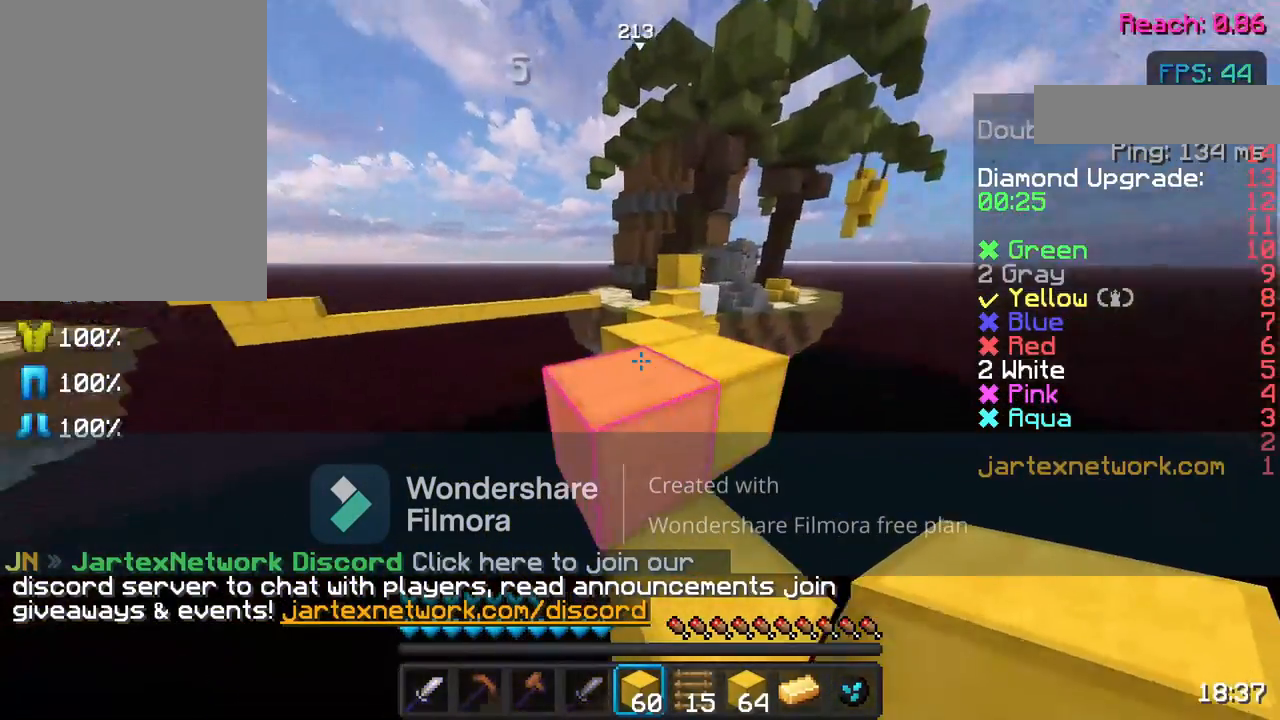
{"keys": ["w"], "mouse": [], "events": [[133, "w", "down"], [217, "space", "down"], [383, "space", "up"]]}
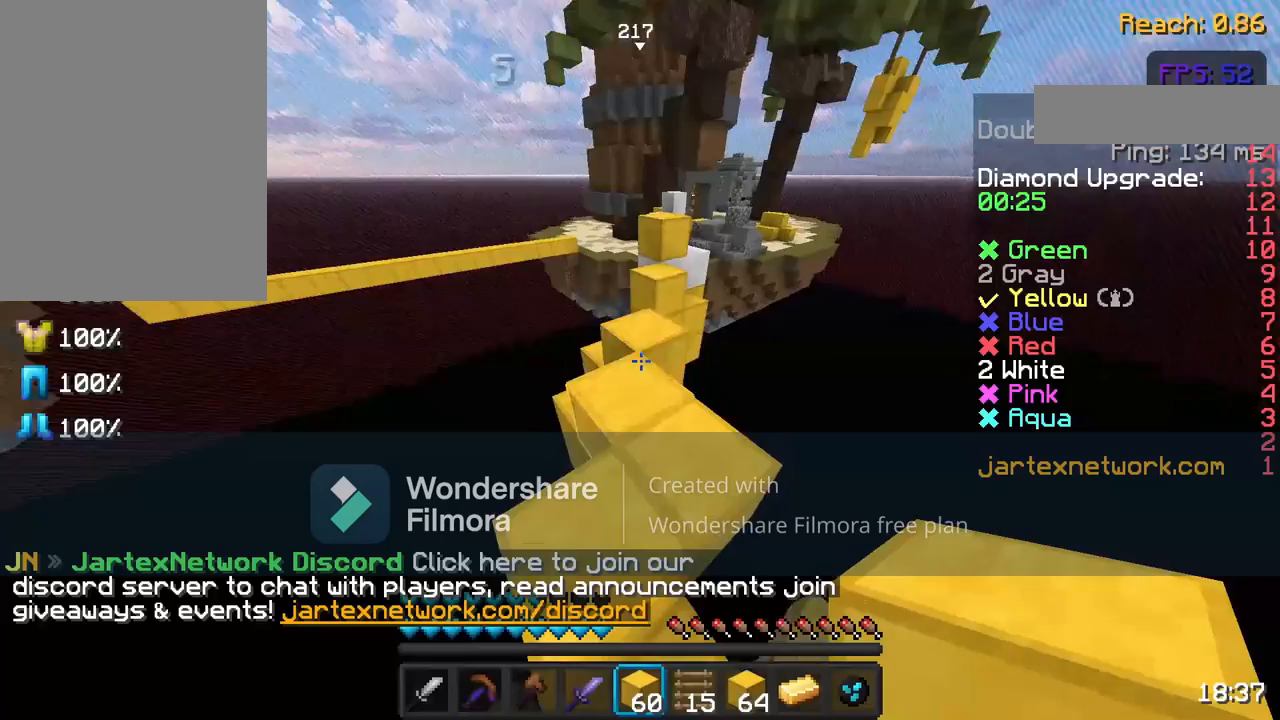
{"keys": [], "mouse": [], "events": [[117, "w", "up"], [333, "w", "down"], [417, "w", "up"]]}
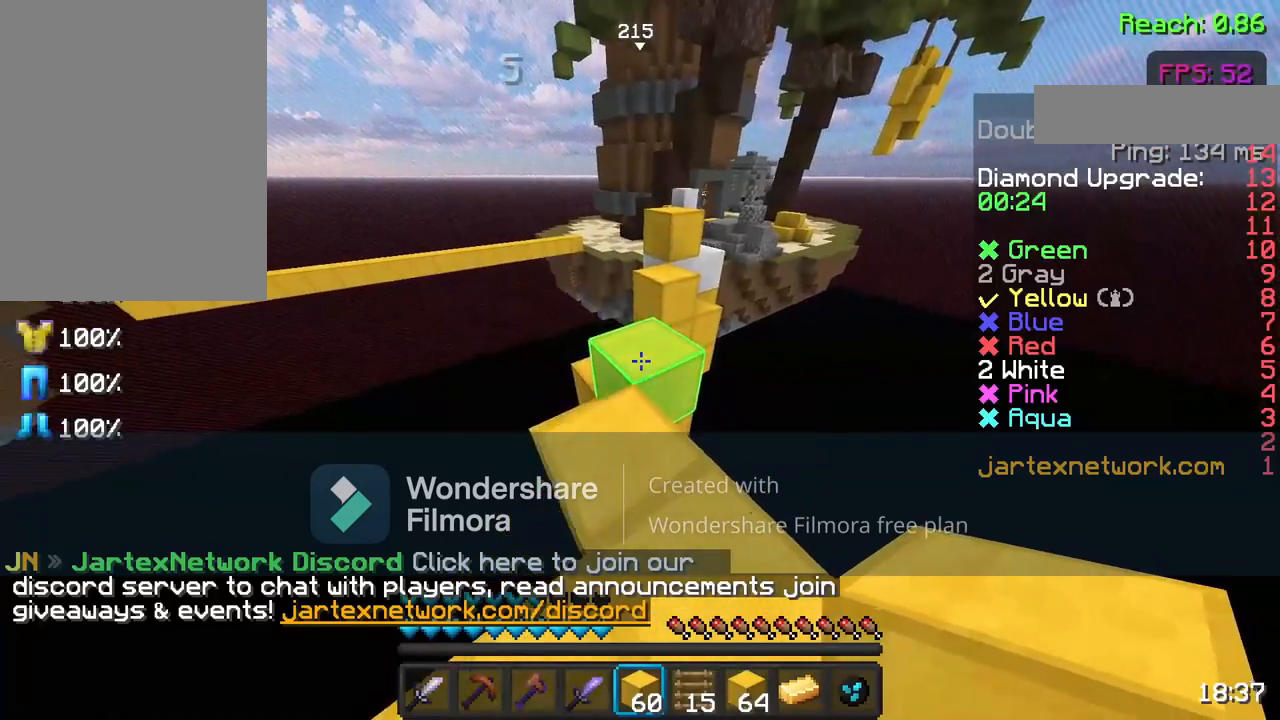
{"keys": [], "mouse": [], "events": [[17, "w", "down"], [367, "w", "up"]]}
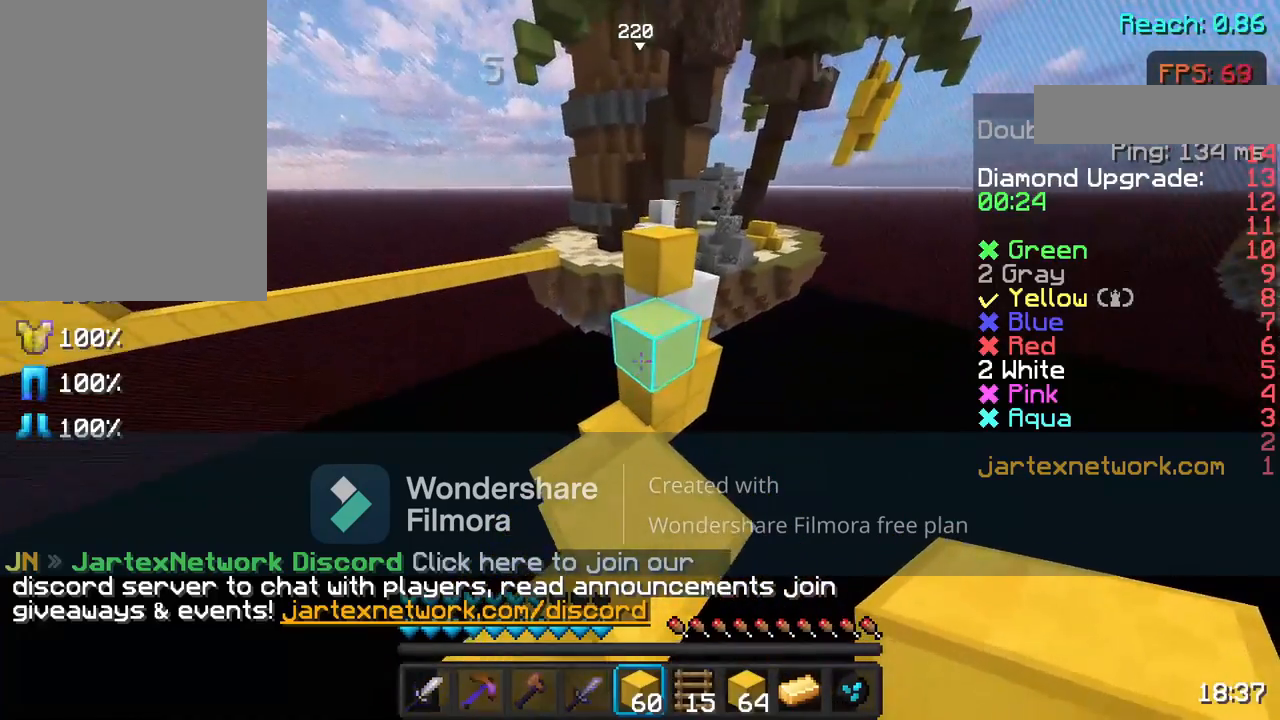
{"keys": ["w"], "mouse": [], "events": [[17, "w", "down"], [267, "space", "down"], [367, "space", "up"]]}
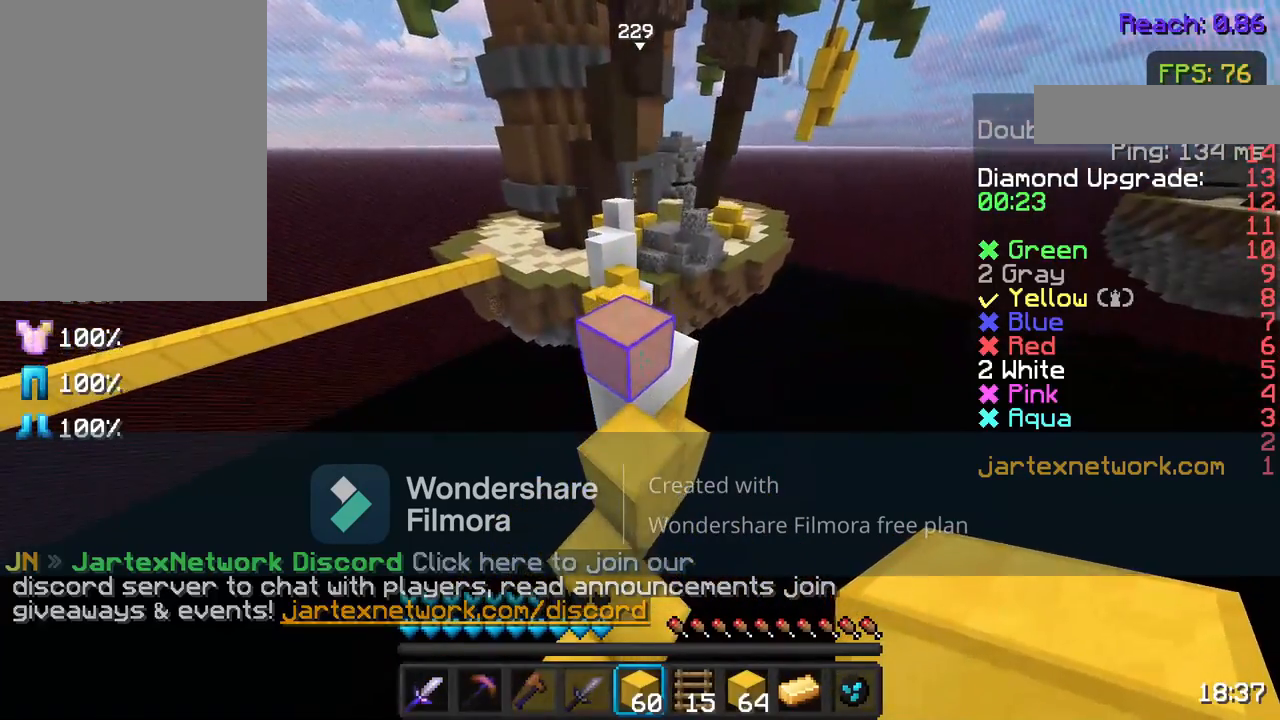
{"keys": ["w"], "mouse": [], "events": [[267, "w", "up"], [467, "w", "down"]]}
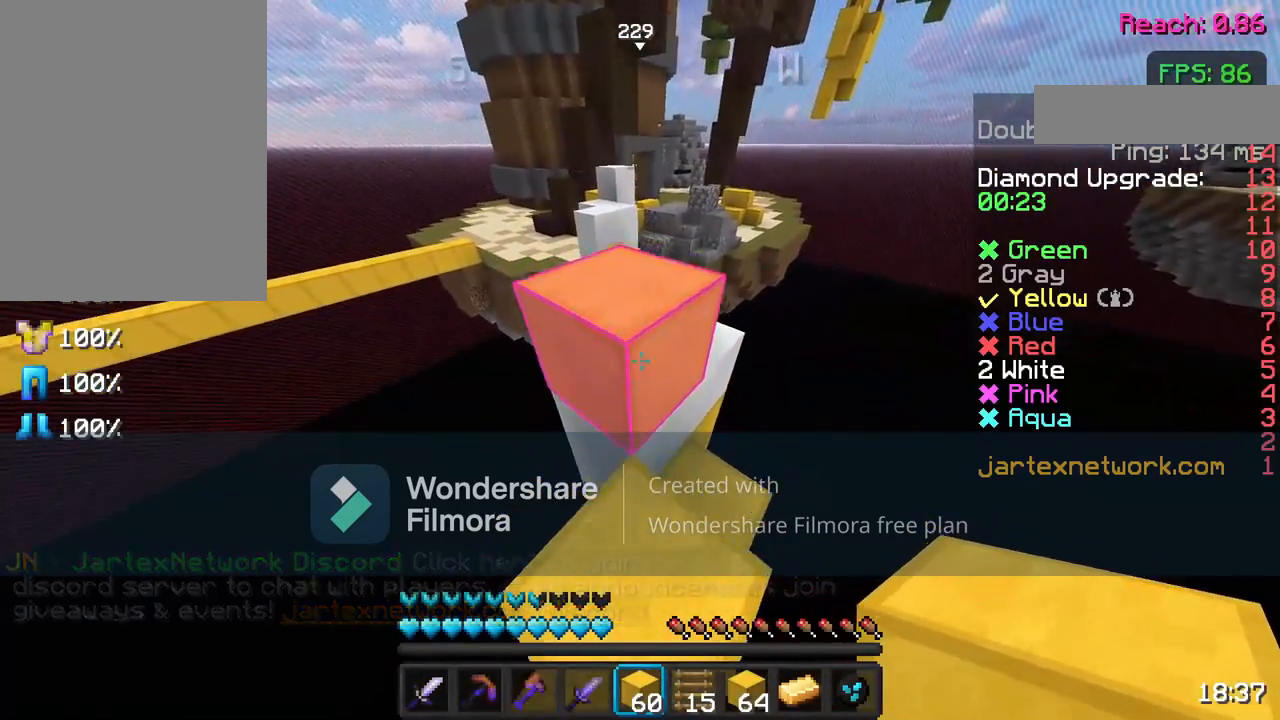
{"keys": [], "mouse": [], "events": [[67, "space", "down"], [167, "space", "up"], [367, "w", "up"]]}
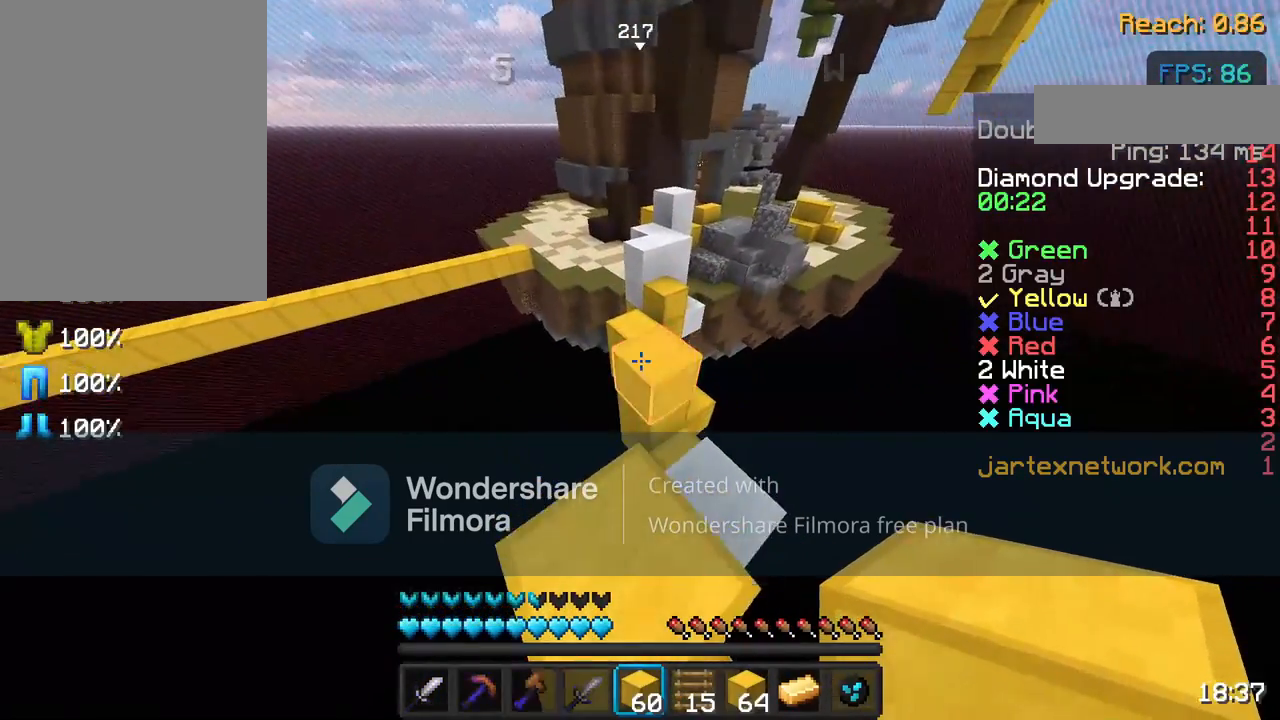
{"keys": ["s"], "mouse": [], "events": [[17, "w", "down"], [117, "w", "up"], [217, "w", "down"], [267, "space", "down"], [367, "space", "up"], [467, "s", "down"], [467, "w", "up"]]}
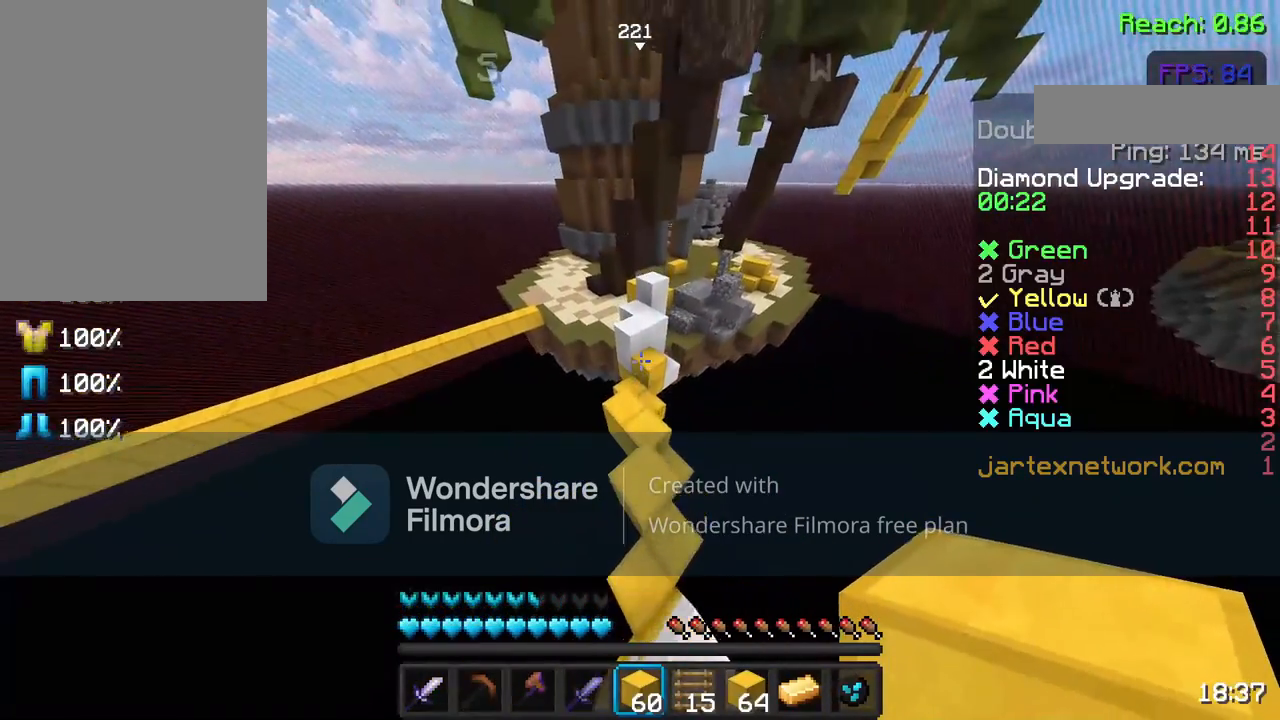
{"keys": ["w"], "mouse": [], "events": [[100, "s", "up"], [450, "w", "down"]]}
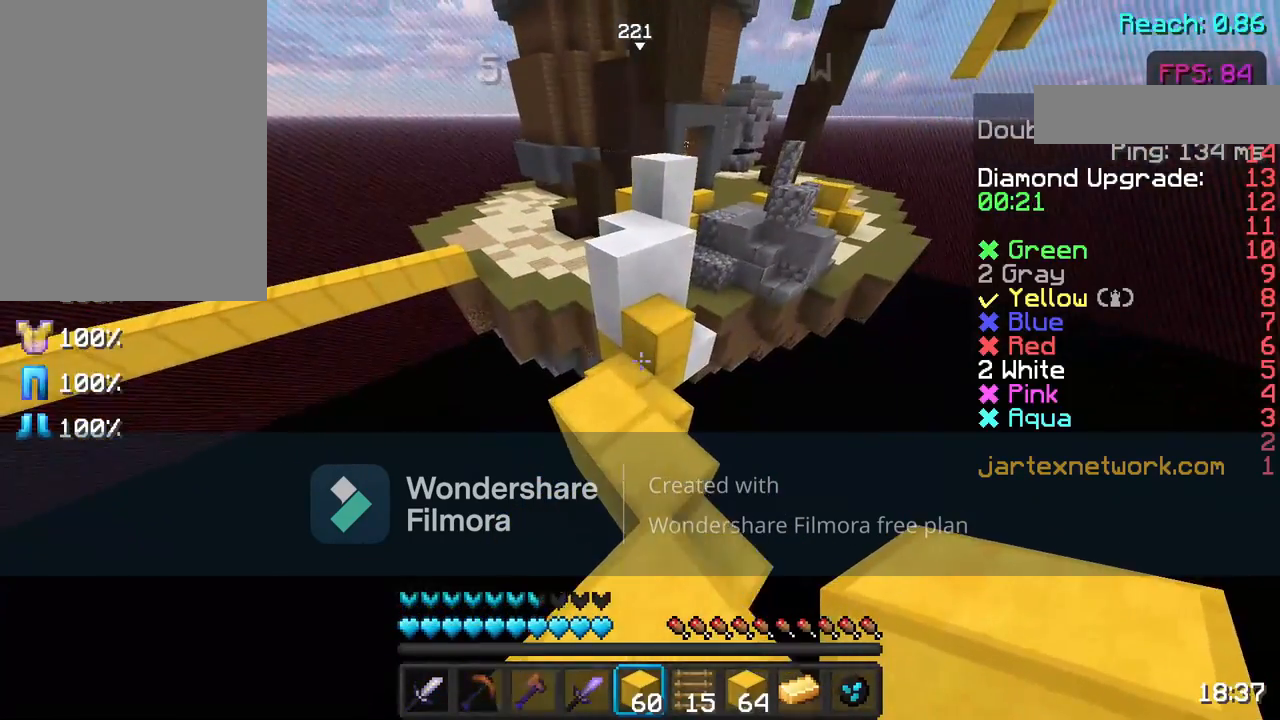
{"keys": ["w"], "mouse": [], "events": [[17, "w", "up"], [167, "w", "down"], [317, "space", "down"], [467, "space", "up"]]}
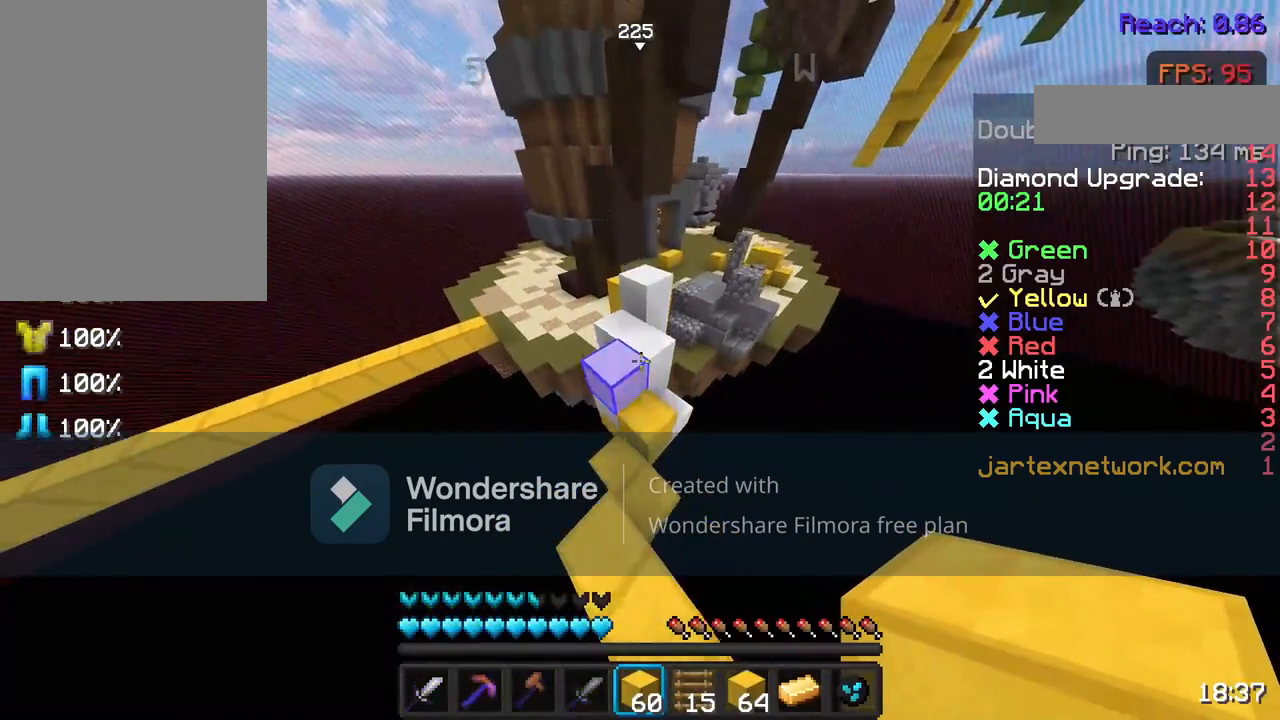
{"keys": ["w"], "mouse": [], "events": [[233, "w", "up"], [417, "w", "down"]]}
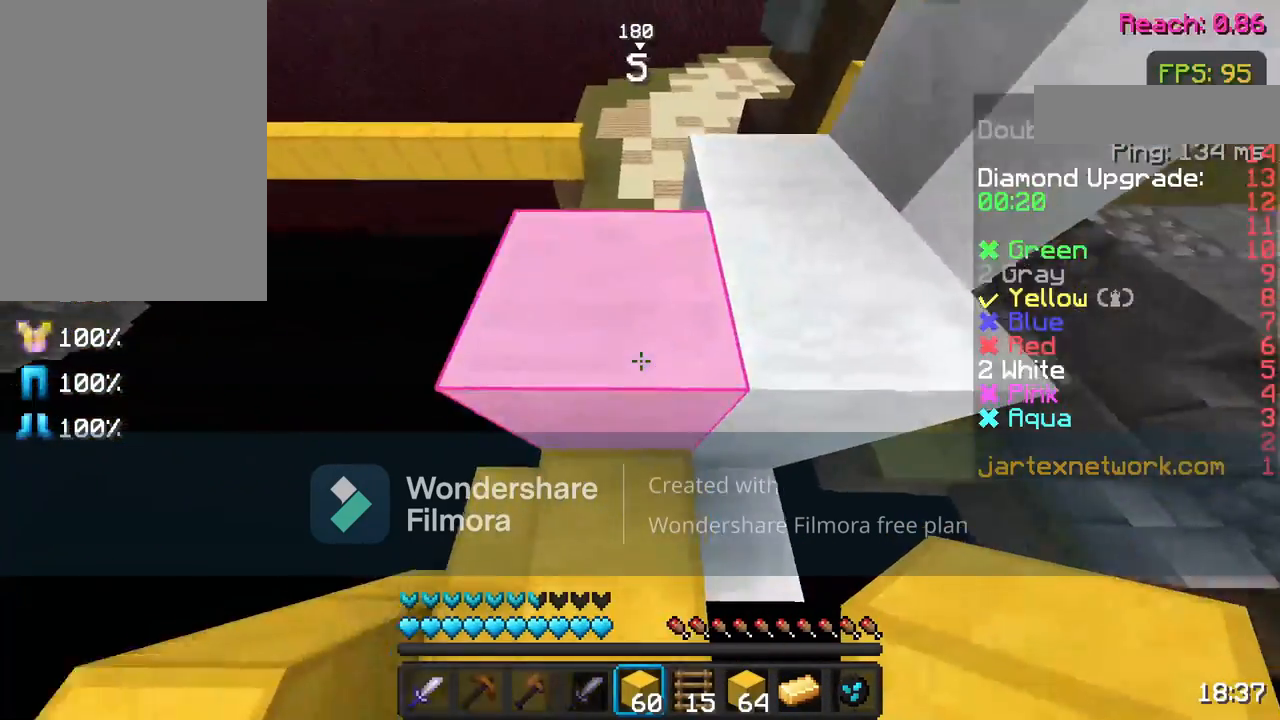
{"keys": ["w"], "mouse": [], "events": [[17, "space", "down"], [150, "space", "up"], [367, "w", "up"], [467, "w", "down"]]}
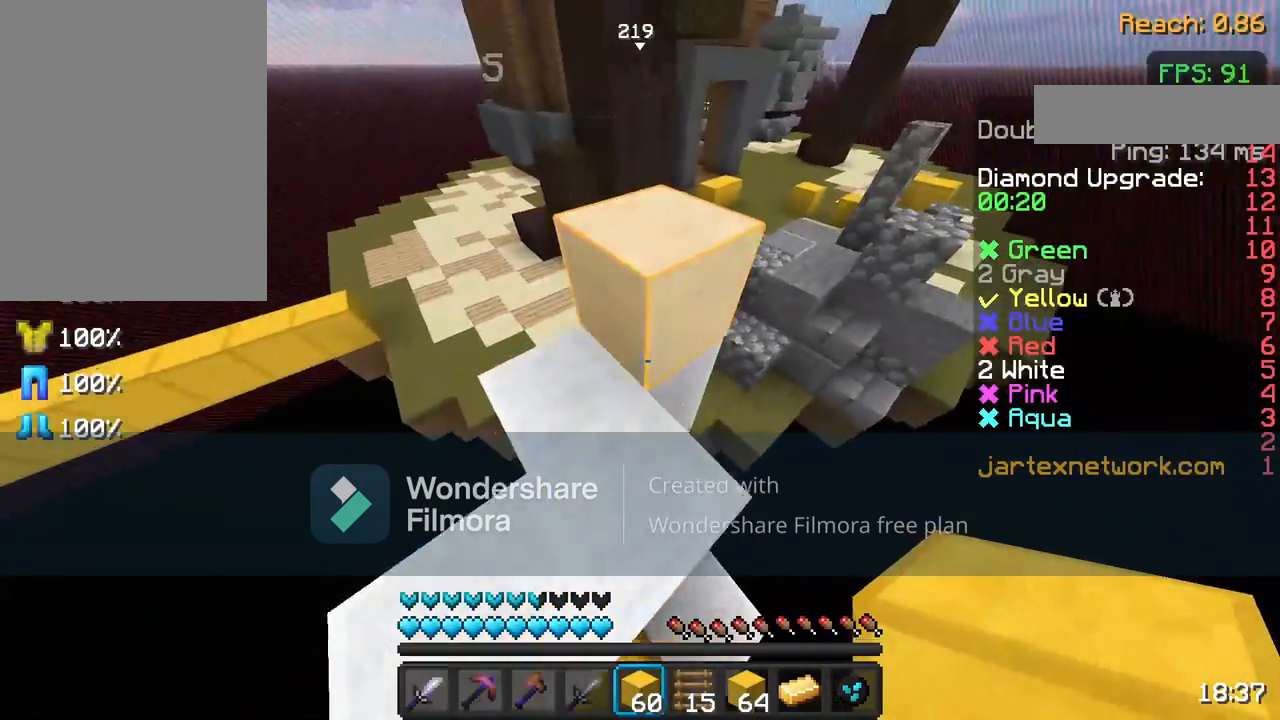
{"keys": [], "mouse": [], "events": [[67, "space", "down"], [217, "space", "up"], [417, "w", "up"]]}
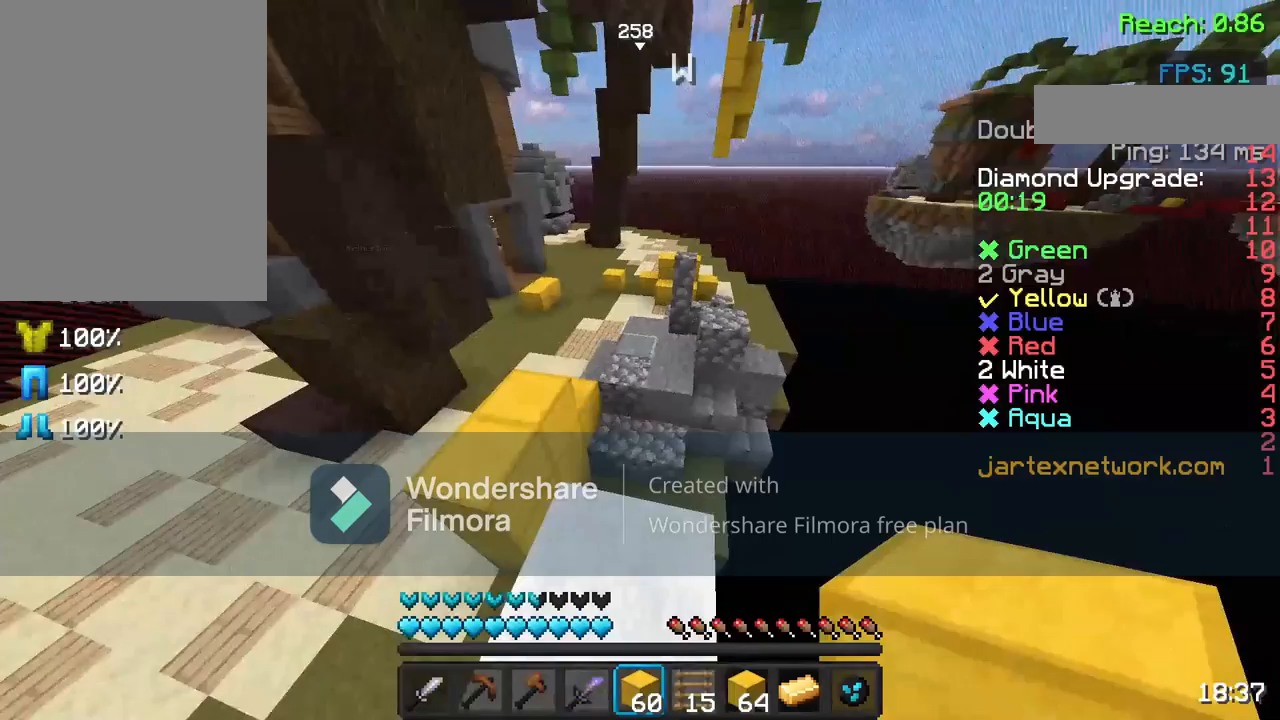
{"keys": ["space", "w"], "mouse": [], "events": [[67, "w", "down"], [167, "w", "up"], [267, "w", "down"], [383, "space", "down"]]}
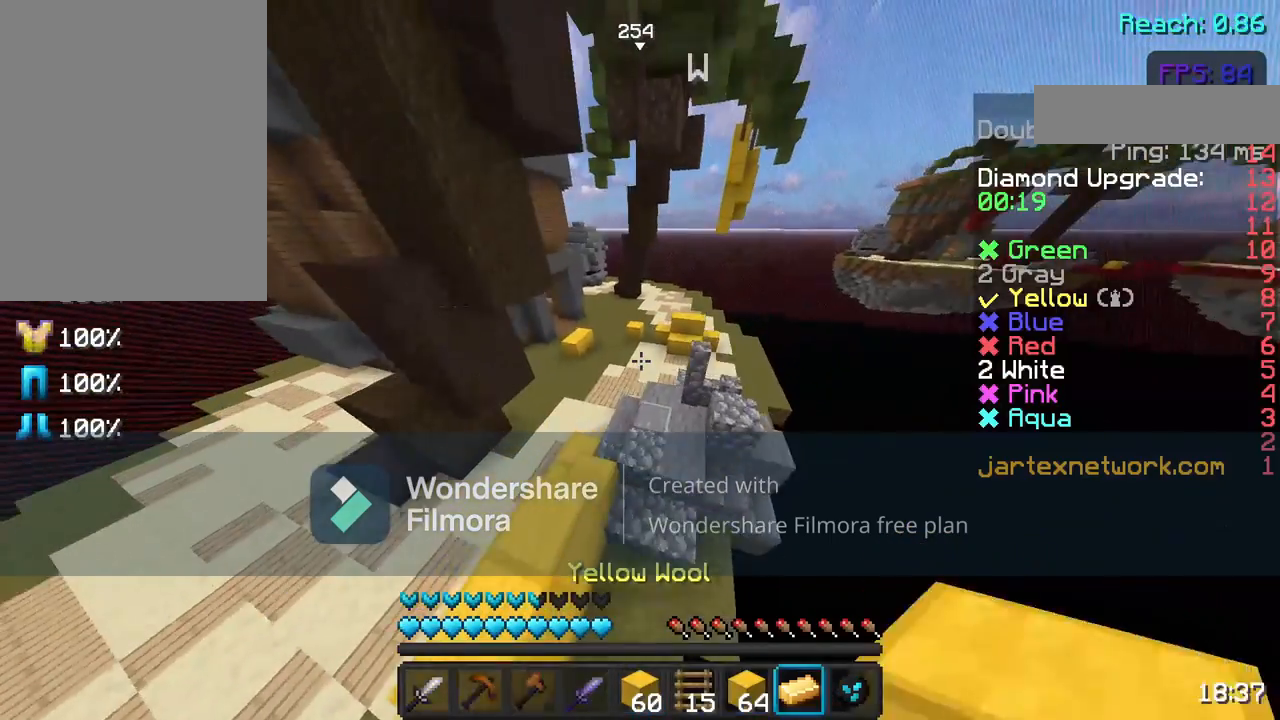
{"keys": ["w"], "mouse": [], "events": [[383, "space", "up"]]}